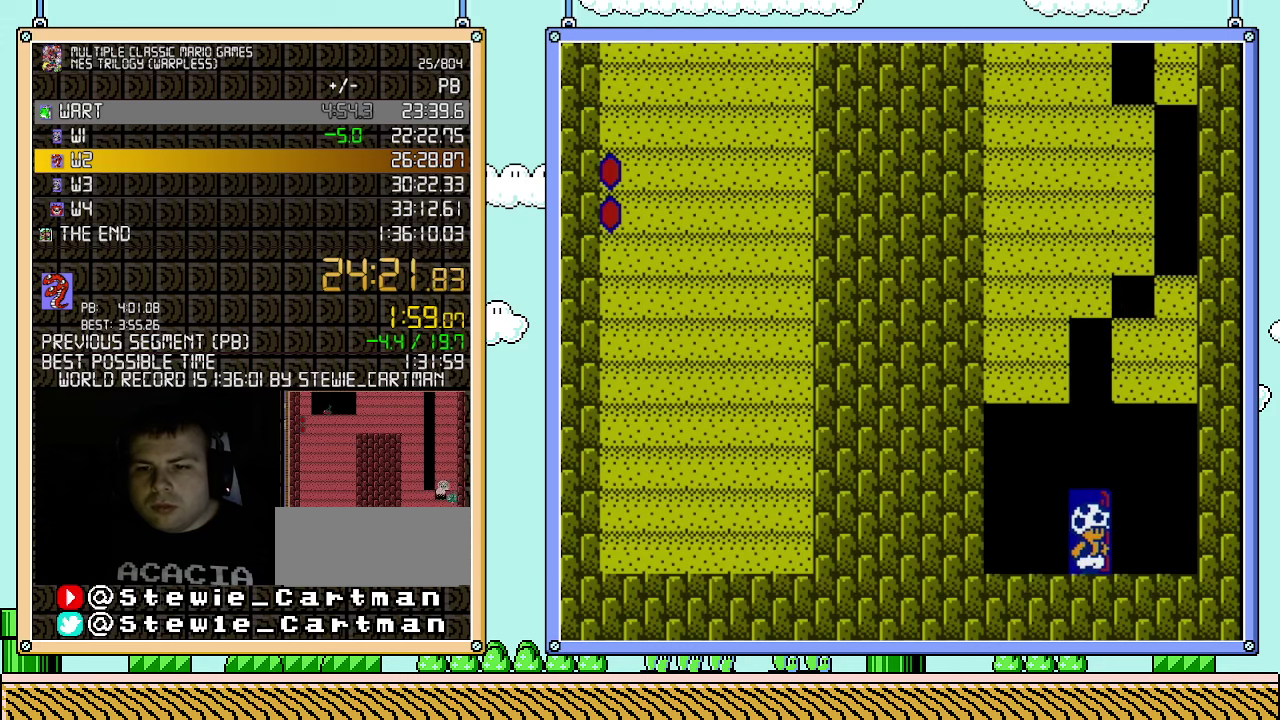
Gameplay with a controller (Nintendo layout); each line is a JSON object with the inputs held at the frame after it. "events" lists button and stick changes between this image and that frame as [ms after this image, input, new state], when the widget could be followed in between. Not read: L3 R3.
{"buttons": ["B"], "events": [[83, "DPAD_UP", "down"], [183, "DPAD_UP", "up"]]}
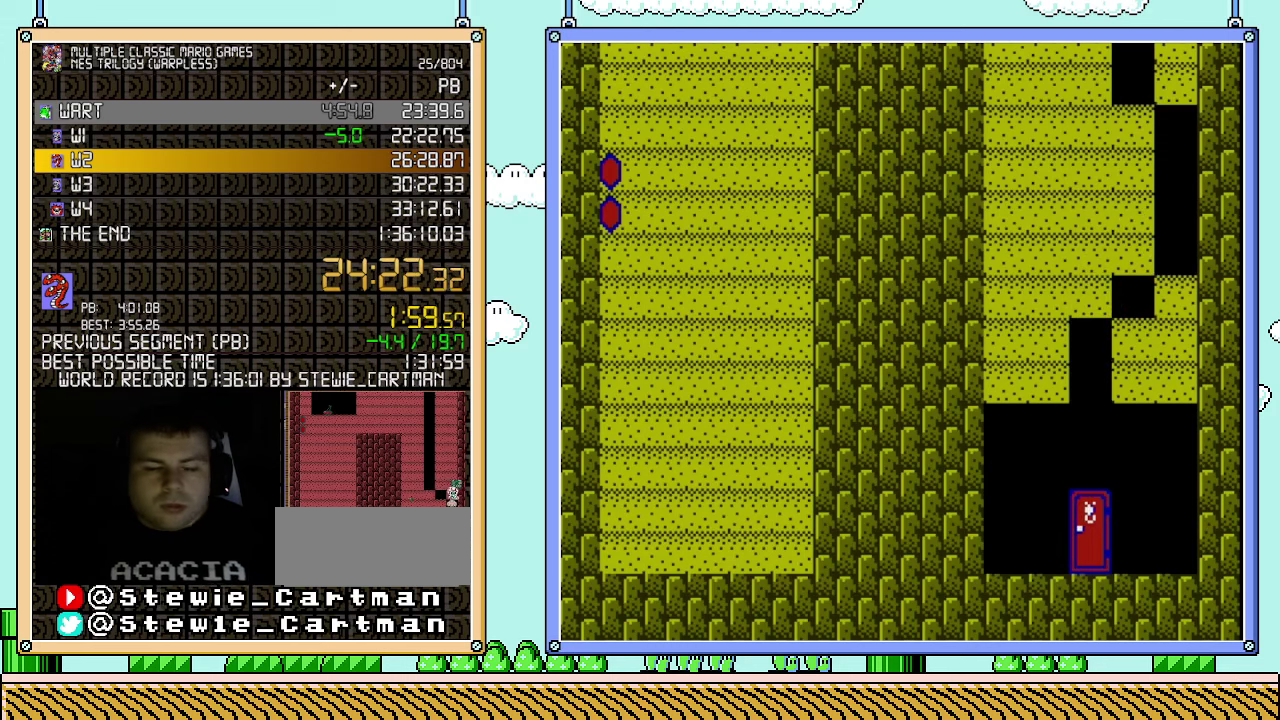
{"buttons": ["B", "DPAD_RIGHT"], "events": [[33, "DPAD_RIGHT", "down"]]}
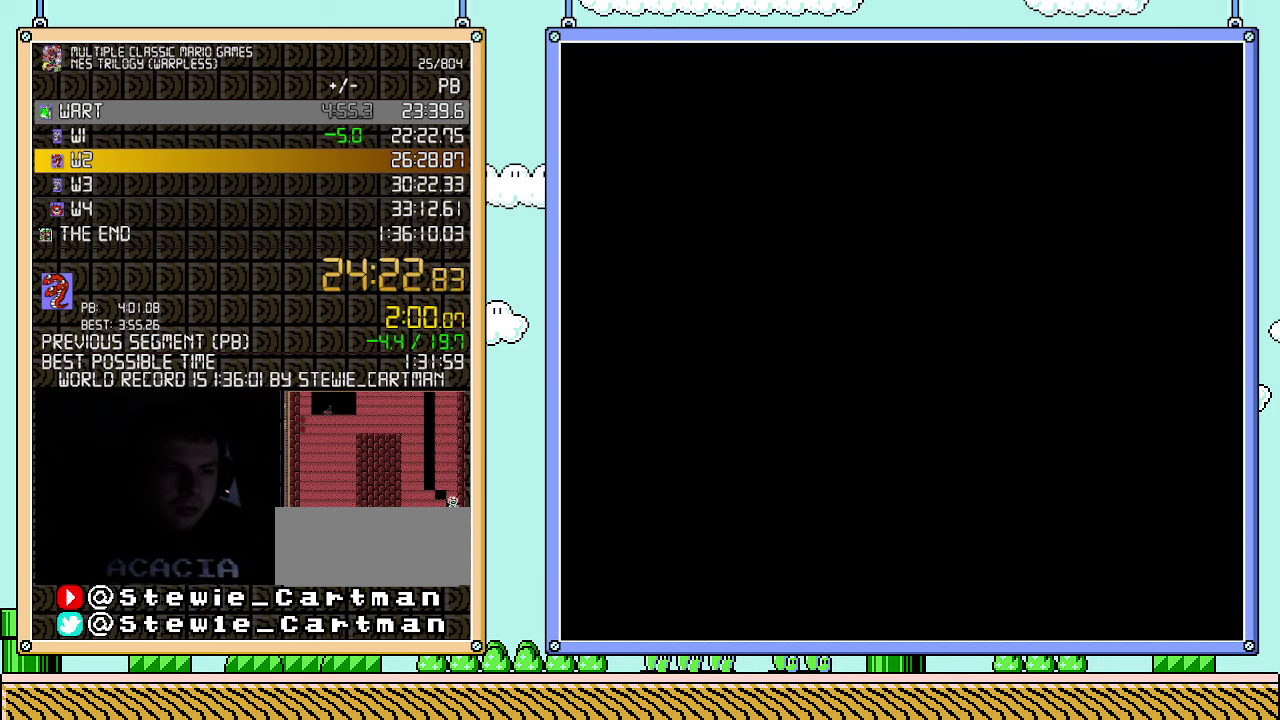
{"buttons": ["B", "DPAD_RIGHT"], "events": []}
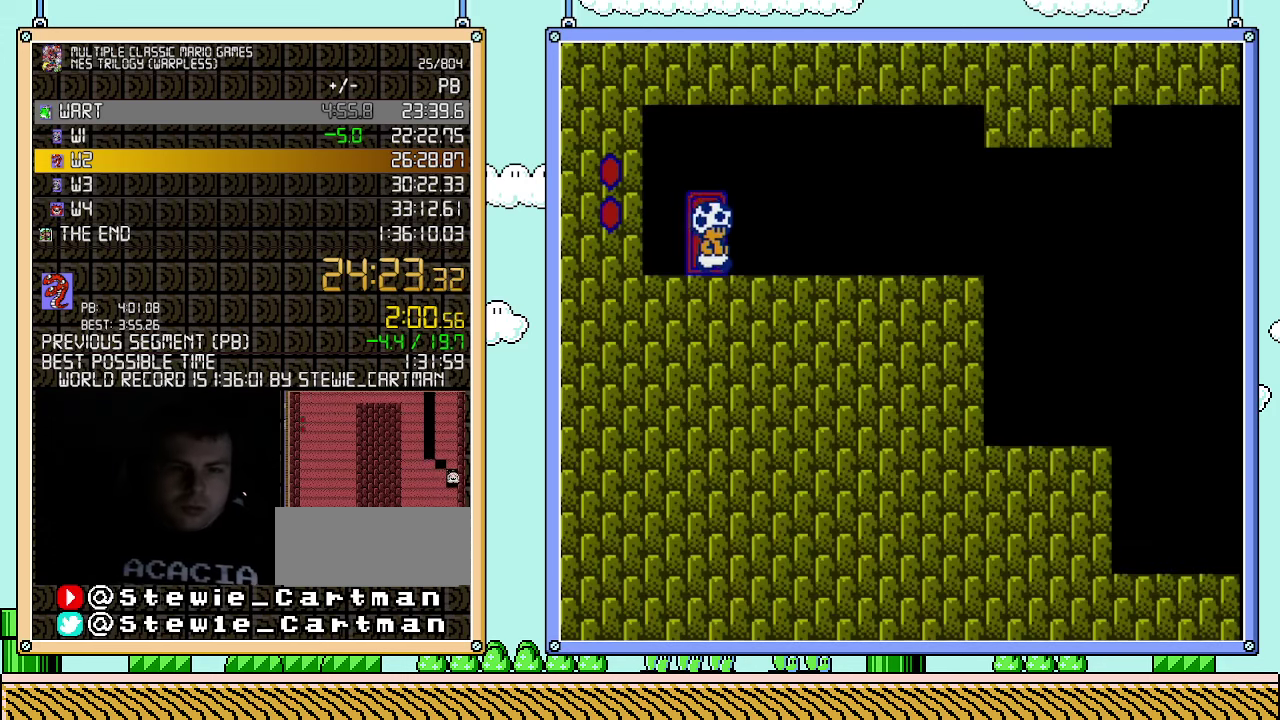
{"buttons": ["B", "DPAD_RIGHT"], "events": []}
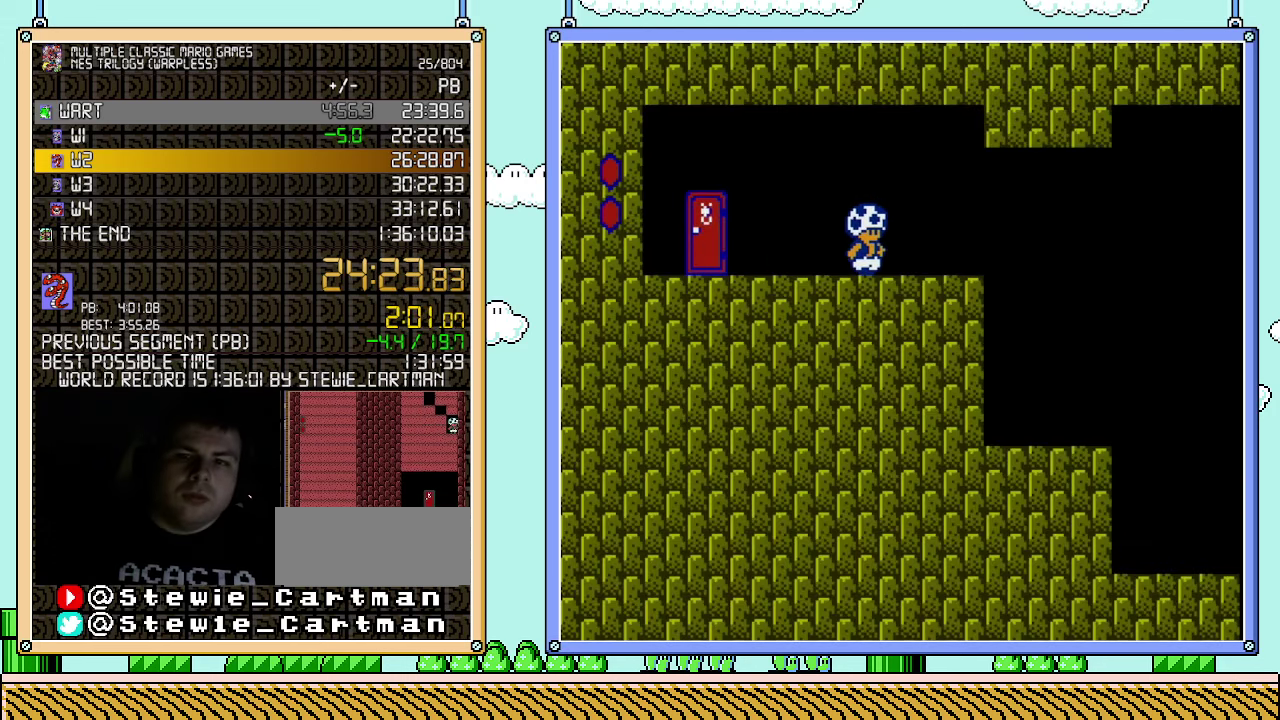
{"buttons": ["A", "B", "DPAD_RIGHT"], "events": [[367, "A", "down"]]}
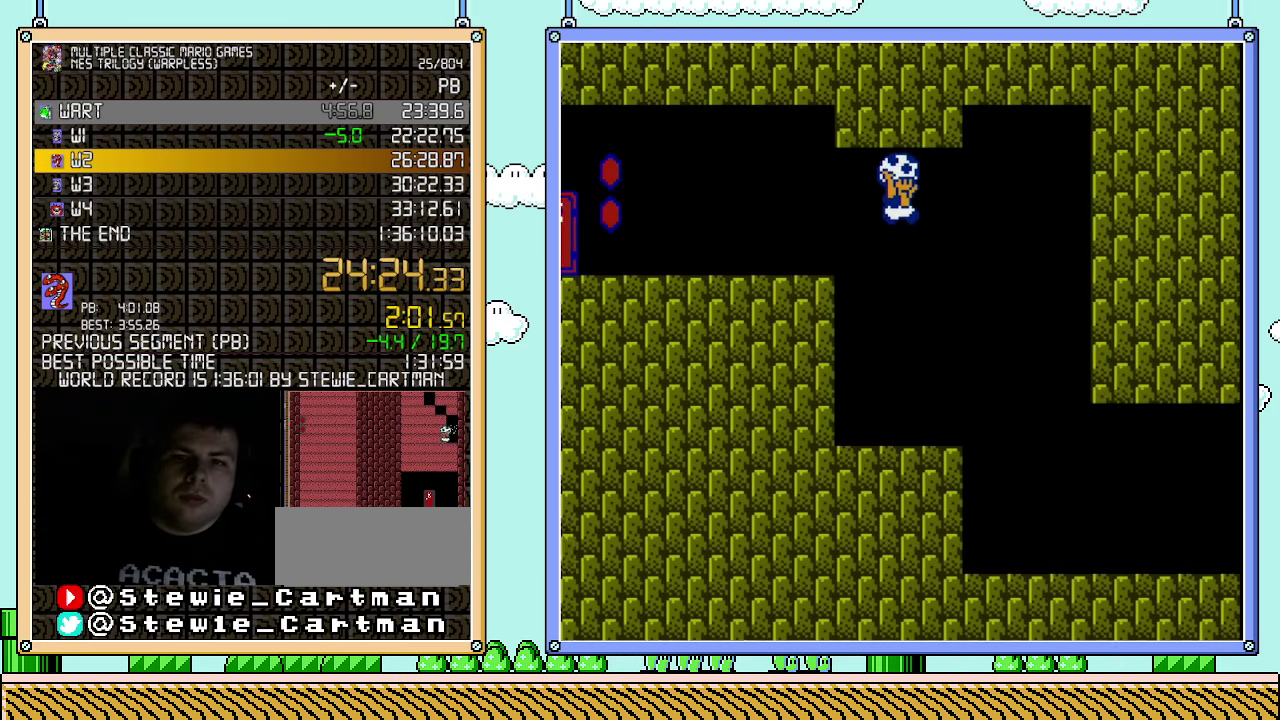
{"buttons": ["B", "DPAD_RIGHT"], "events": [[67, "A", "up"]]}
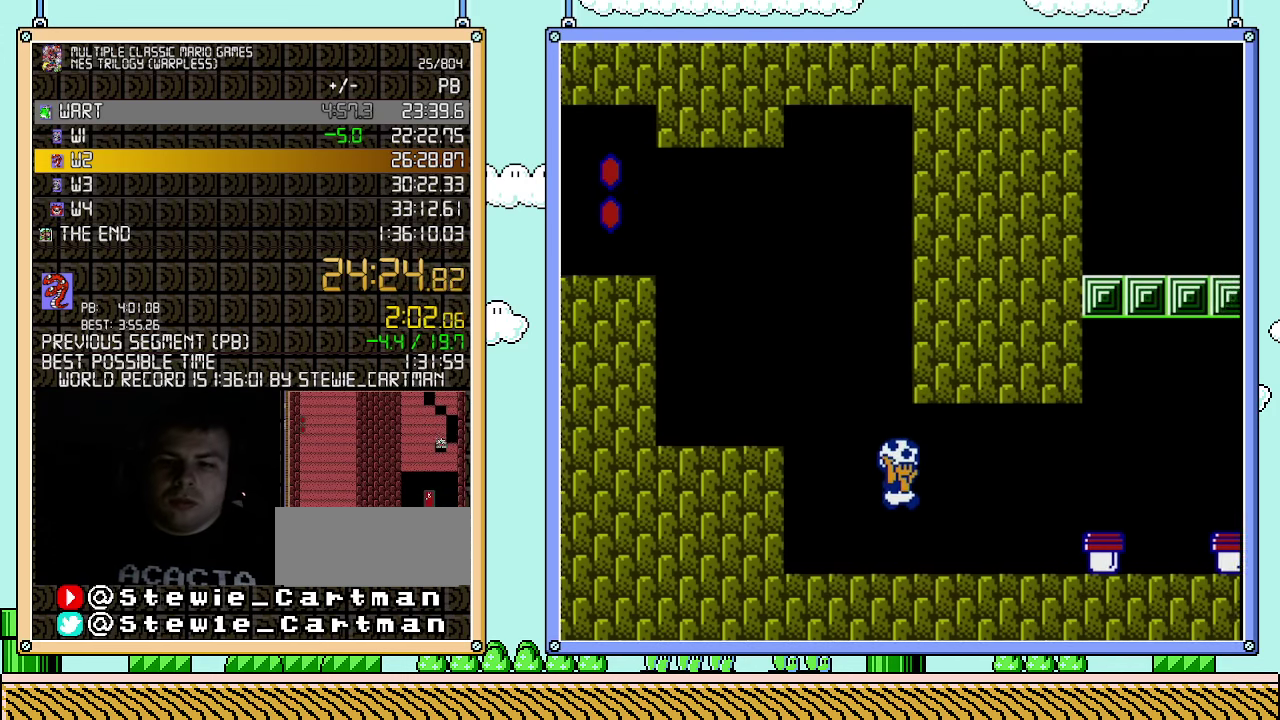
{"buttons": ["B", "DPAD_RIGHT"], "events": [[300, "A", "down"], [433, "A", "up"]]}
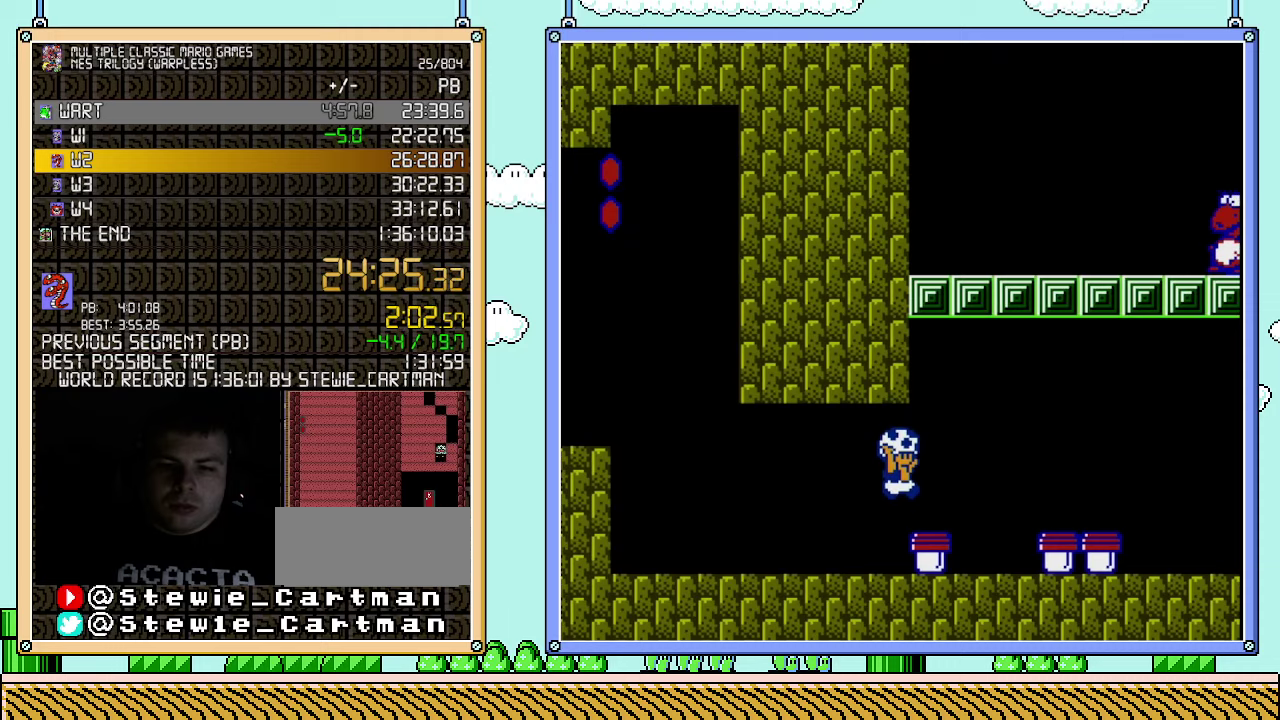
{"buttons": ["B", "DPAD_RIGHT"], "events": [[33, "B", "up"], [183, "B", "down"], [183, "DPAD_RIGHT", "up"], [367, "DPAD_RIGHT", "down"]]}
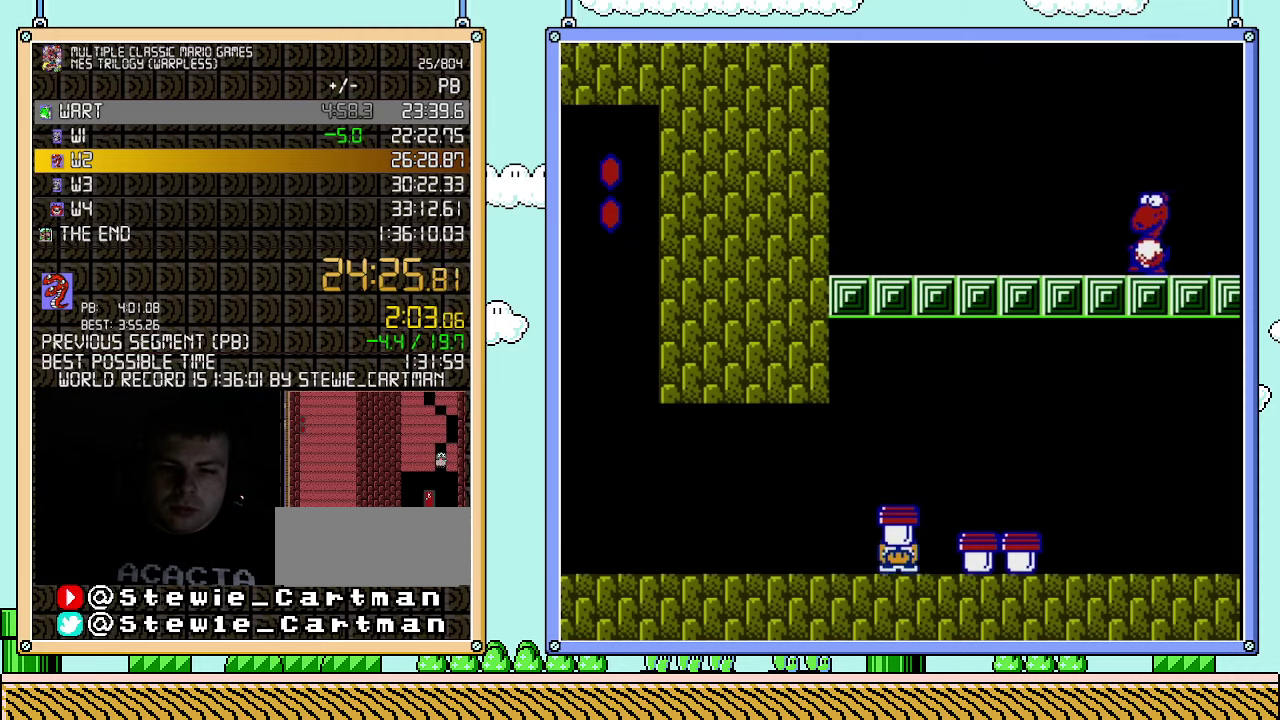
{"buttons": ["B", "DPAD_RIGHT"], "events": [[117, "A", "down"], [250, "A", "up"]]}
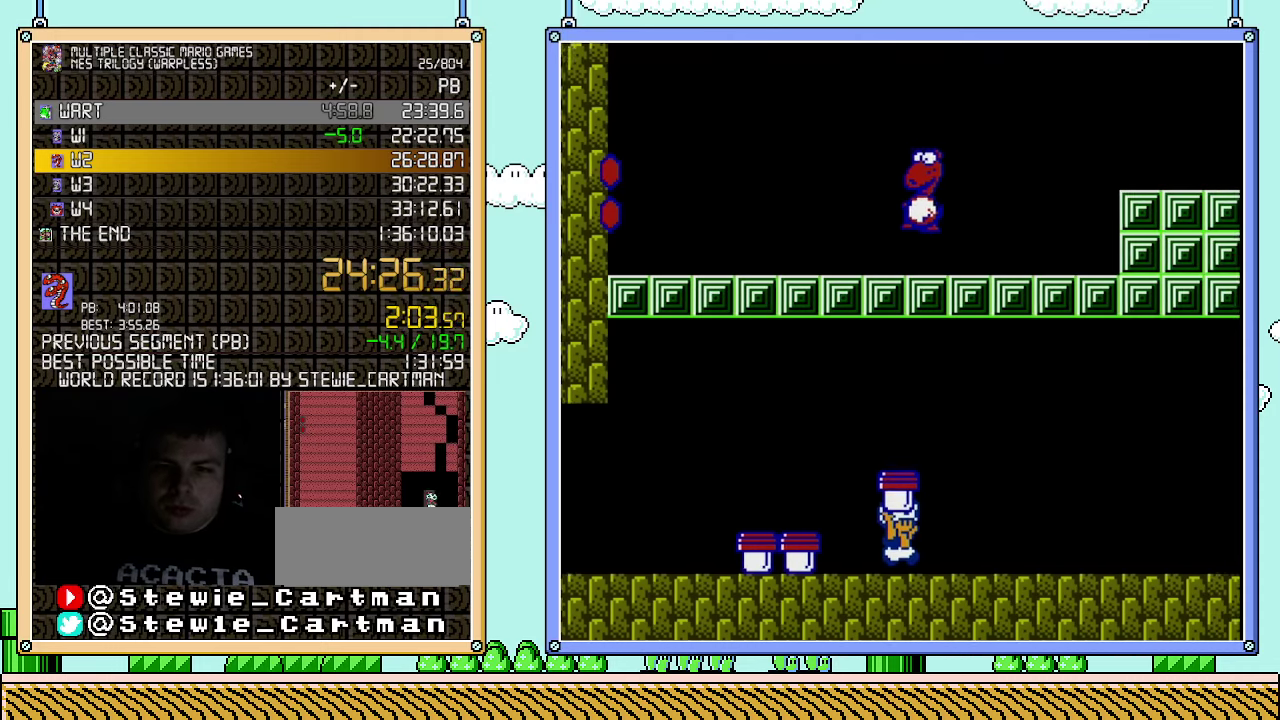
{"buttons": ["B", "DPAD_RIGHT"], "events": []}
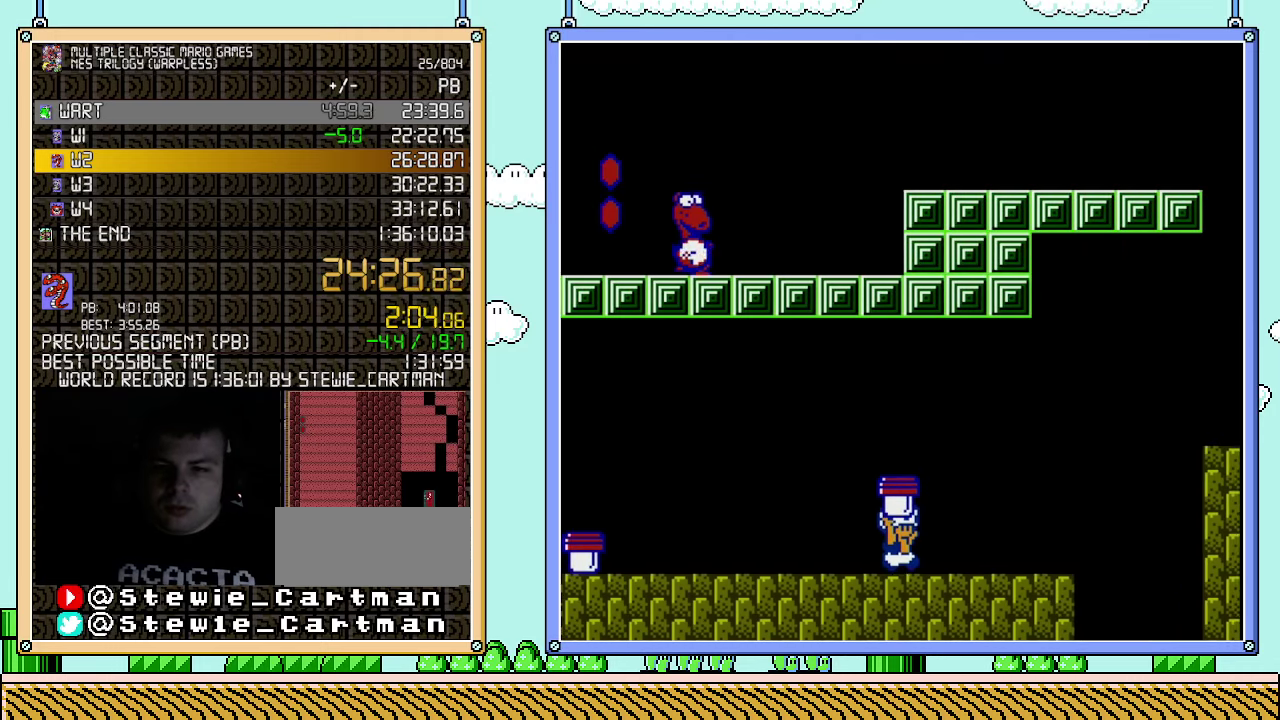
{"buttons": ["A", "B", "DPAD_RIGHT"], "events": [[367, "A", "down"]]}
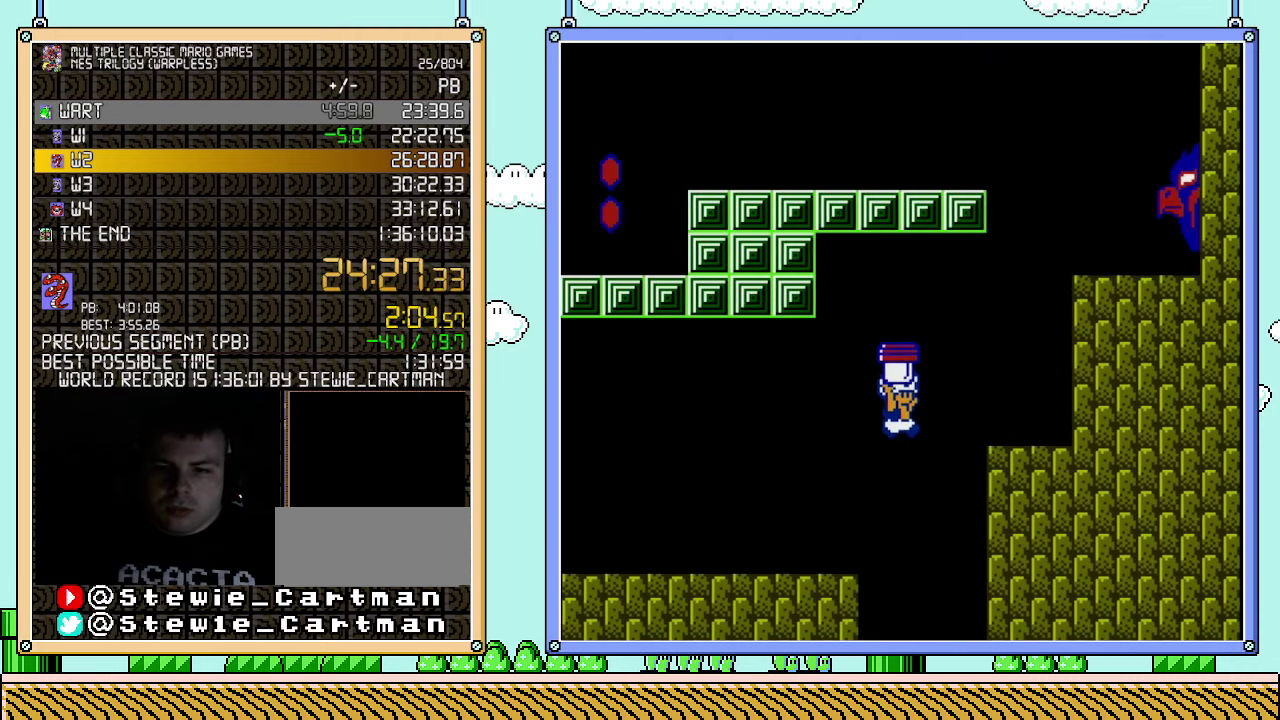
{"buttons": ["B", "DPAD_DOWN"], "events": [[217, "A", "up"], [317, "DPAD_DOWN", "down"], [317, "DPAD_RIGHT", "up"]]}
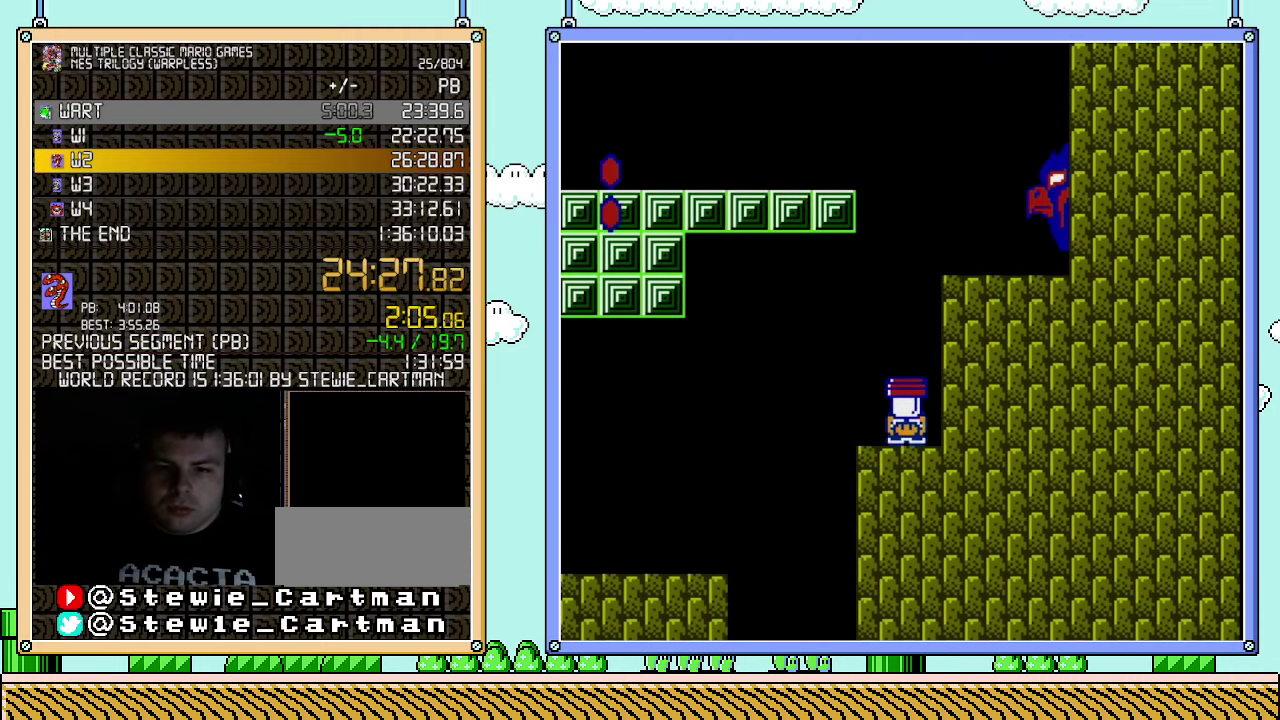
{"buttons": ["B", "DPAD_DOWN"], "events": []}
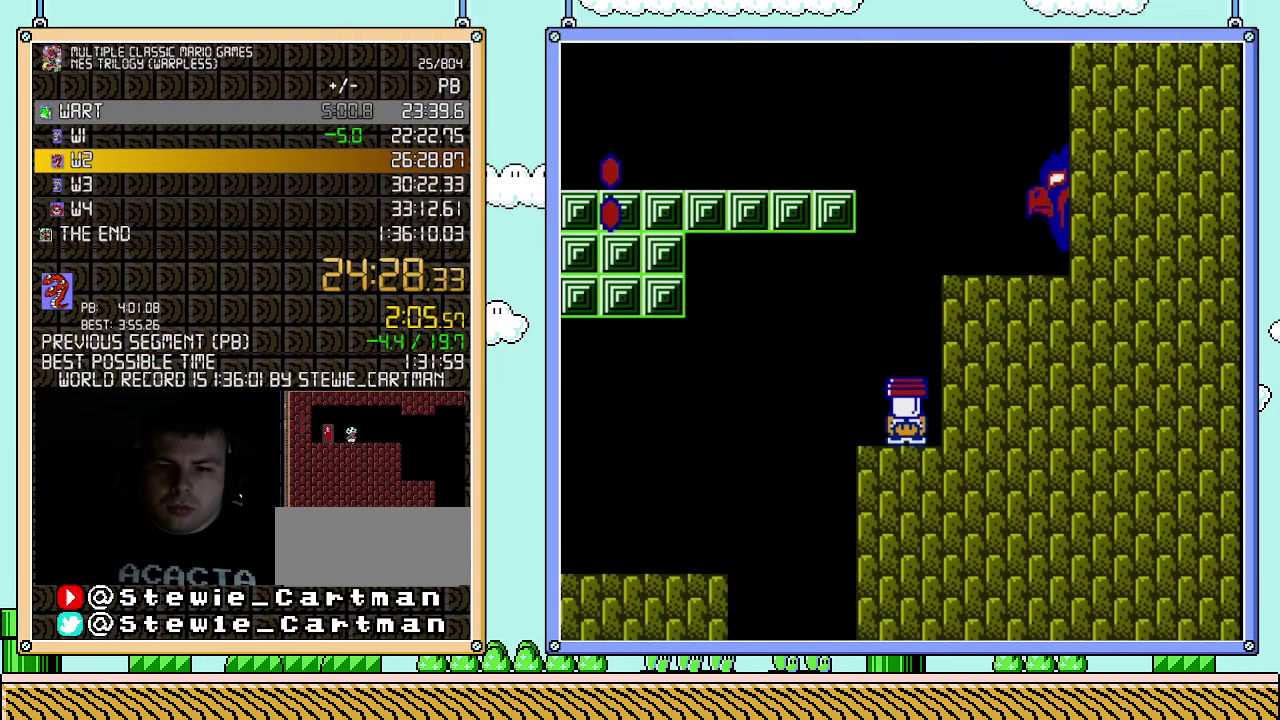
{"buttons": ["A", "B"], "events": [[400, "A", "down"], [500, "DPAD_DOWN", "up"]]}
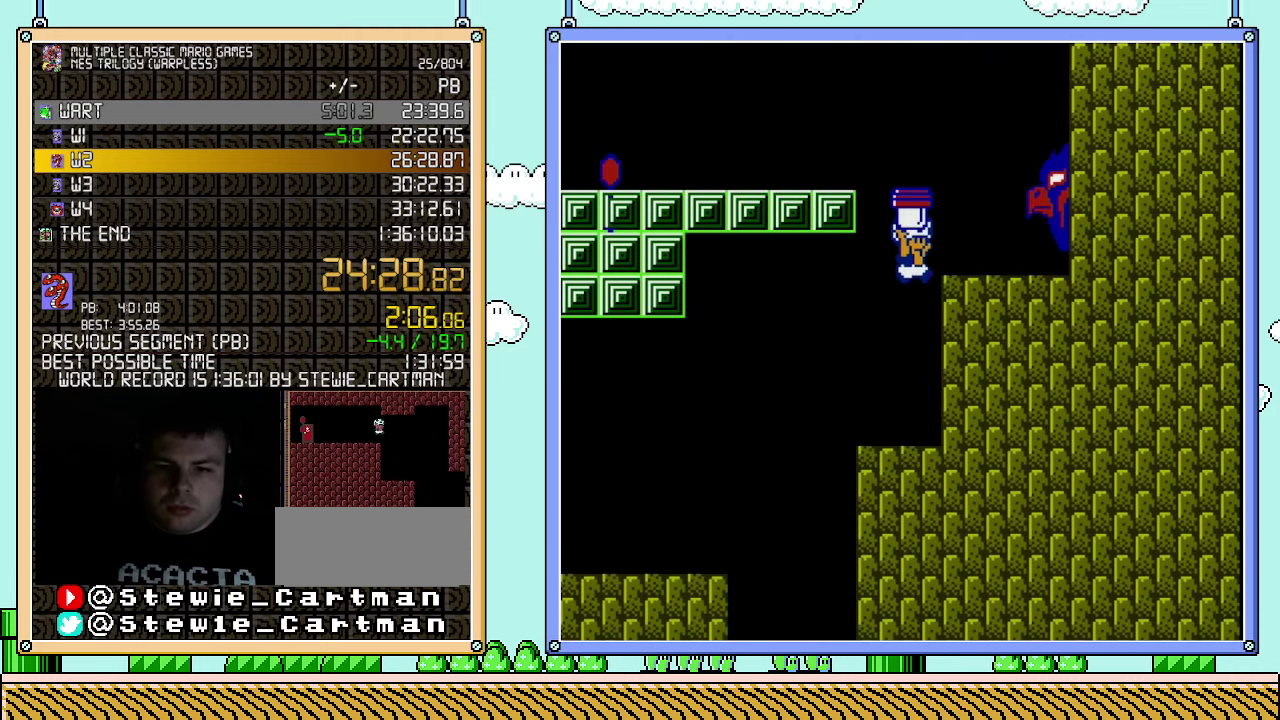
{"buttons": ["A", "B", "DPAD_LEFT"], "events": [[67, "DPAD_RIGHT", "down"], [150, "A", "up"], [217, "DPAD_LEFT", "down"], [217, "DPAD_RIGHT", "up"], [433, "A", "down"]]}
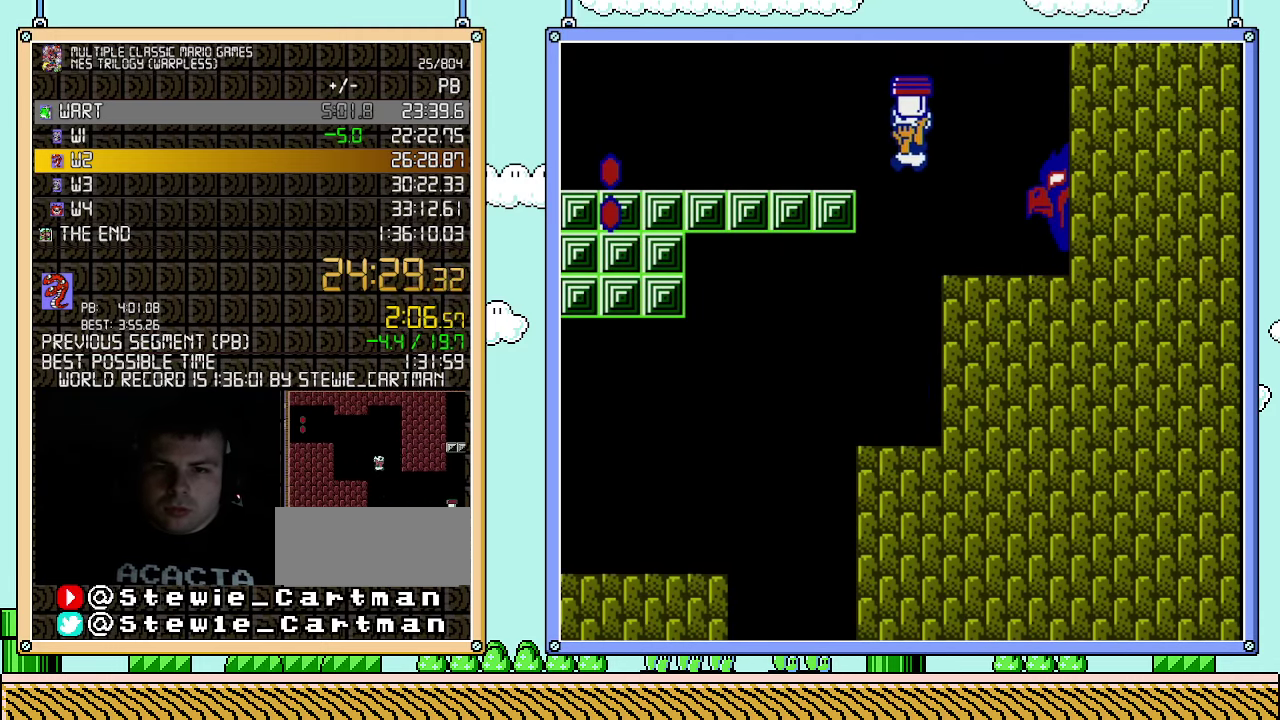
{"buttons": ["B", "DPAD_LEFT"], "events": [[150, "A", "up"]]}
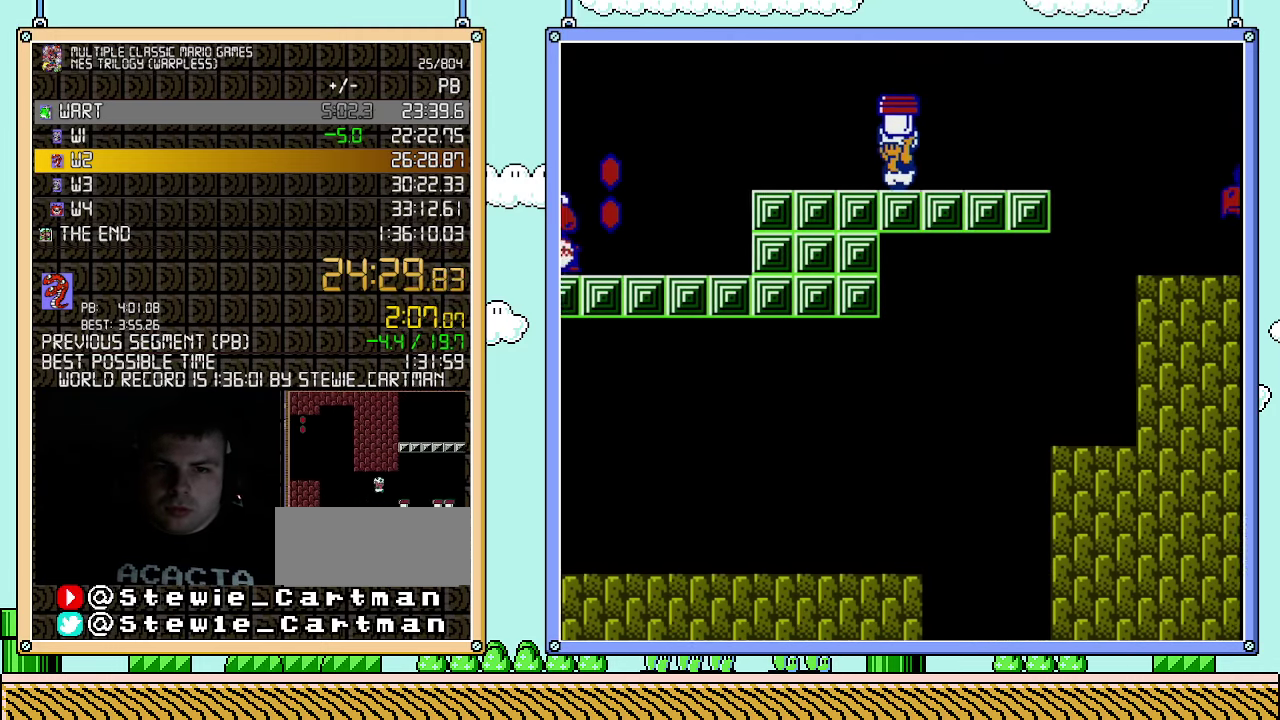
{"buttons": ["A", "B", "DPAD_LEFT"], "events": [[350, "A", "down"]]}
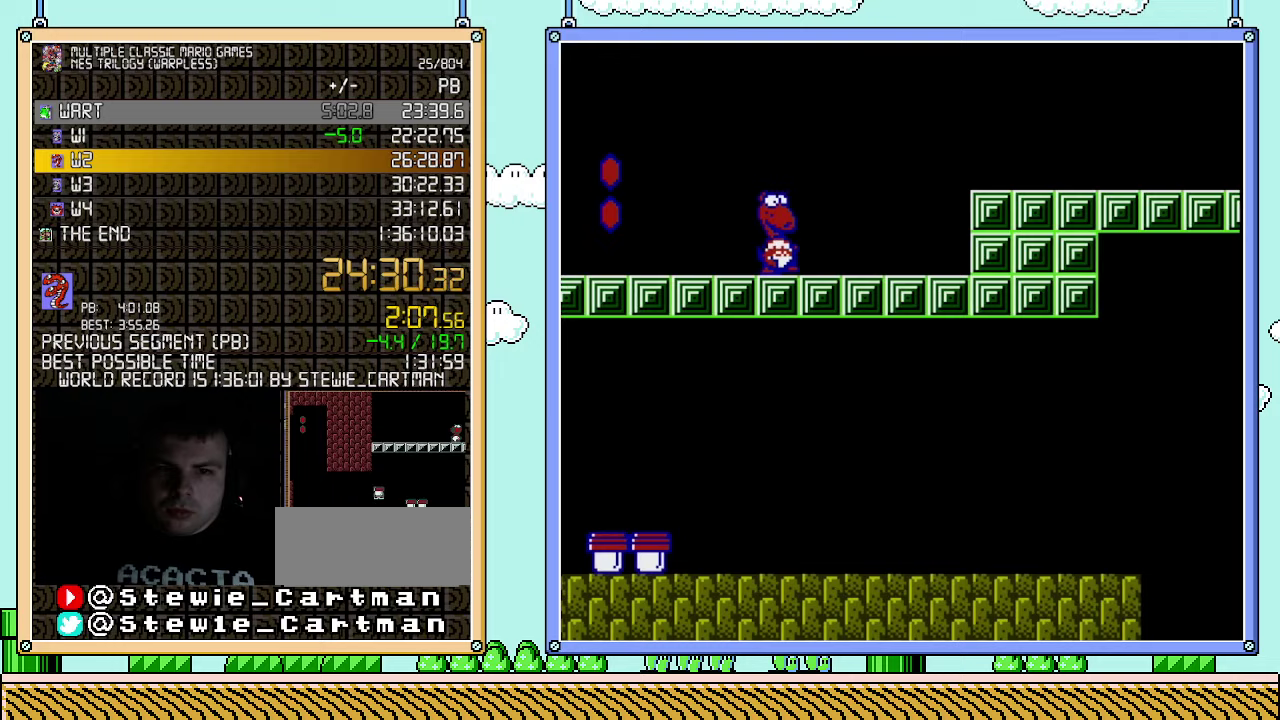
{"buttons": ["DPAD_RIGHT"], "events": [[150, "A", "up"], [433, "DPAD_LEFT", "up"], [467, "B", "up"], [467, "DPAD_RIGHT", "down"]]}
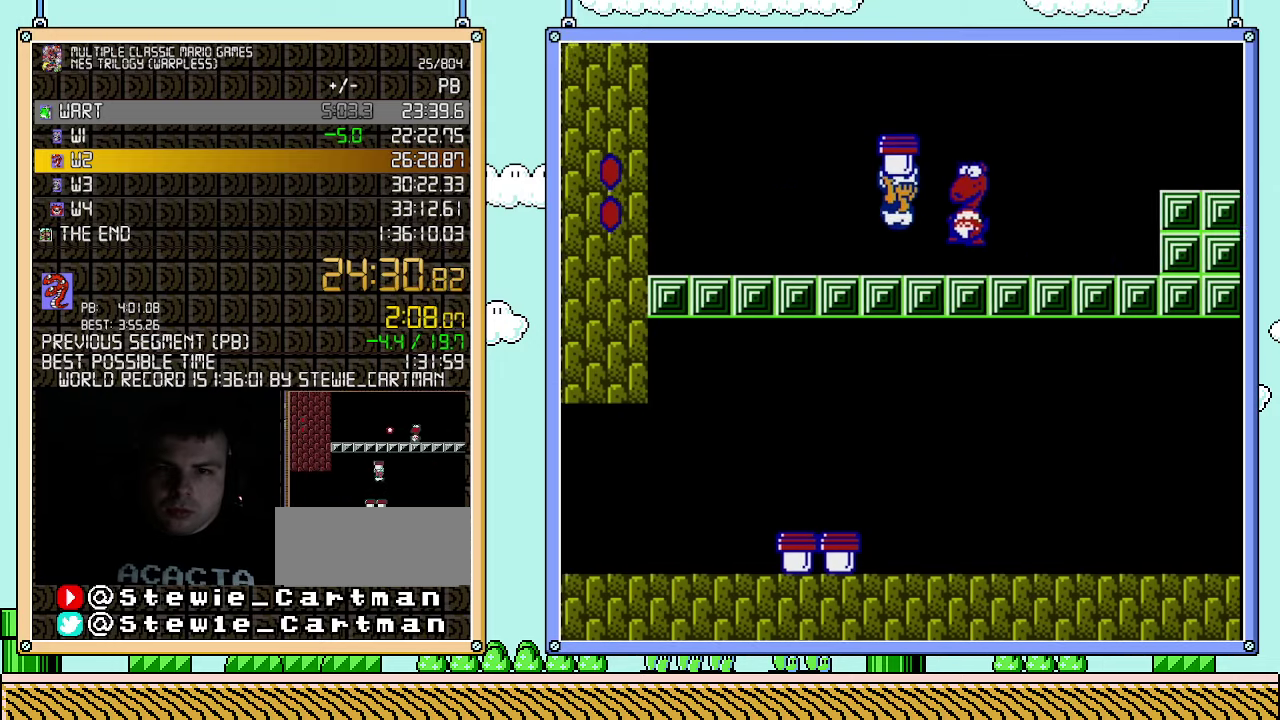
{"buttons": [], "events": [[250, "DPAD_RIGHT", "up"], [400, "DPAD_RIGHT", "down"], [500, "DPAD_RIGHT", "up"]]}
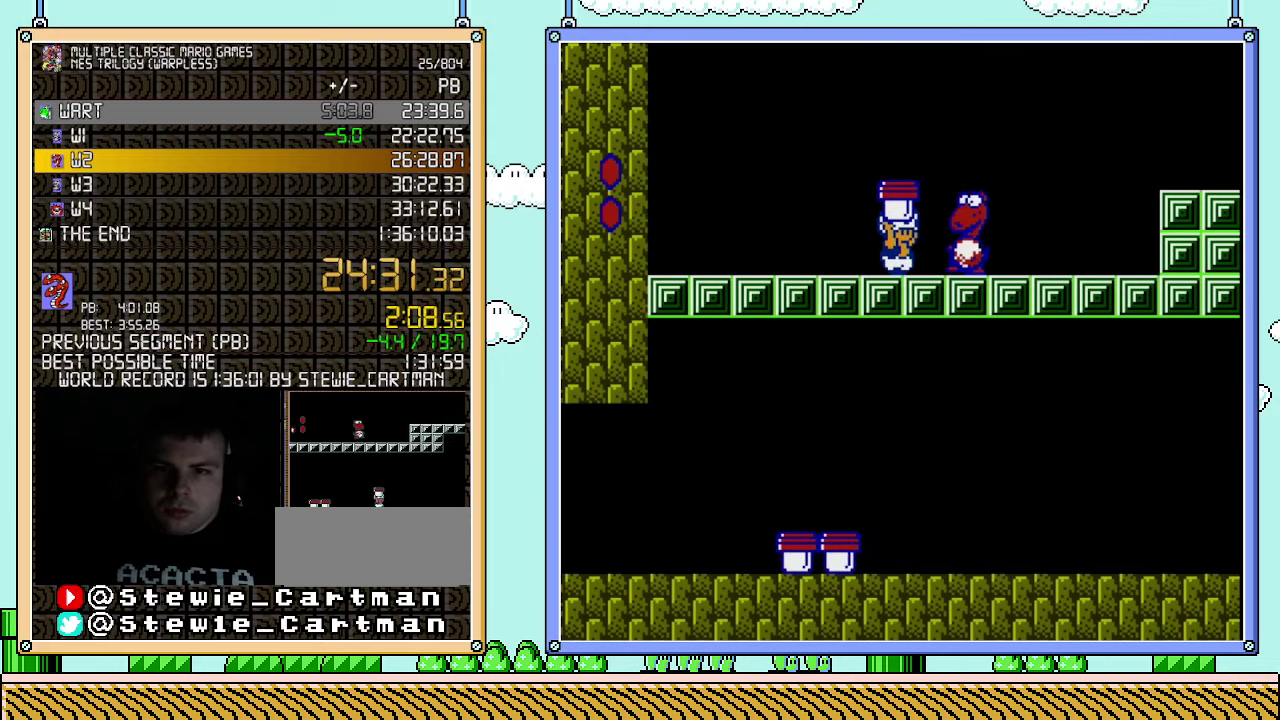
{"buttons": [], "events": [[283, "DPAD_RIGHT", "down"], [350, "DPAD_RIGHT", "up"]]}
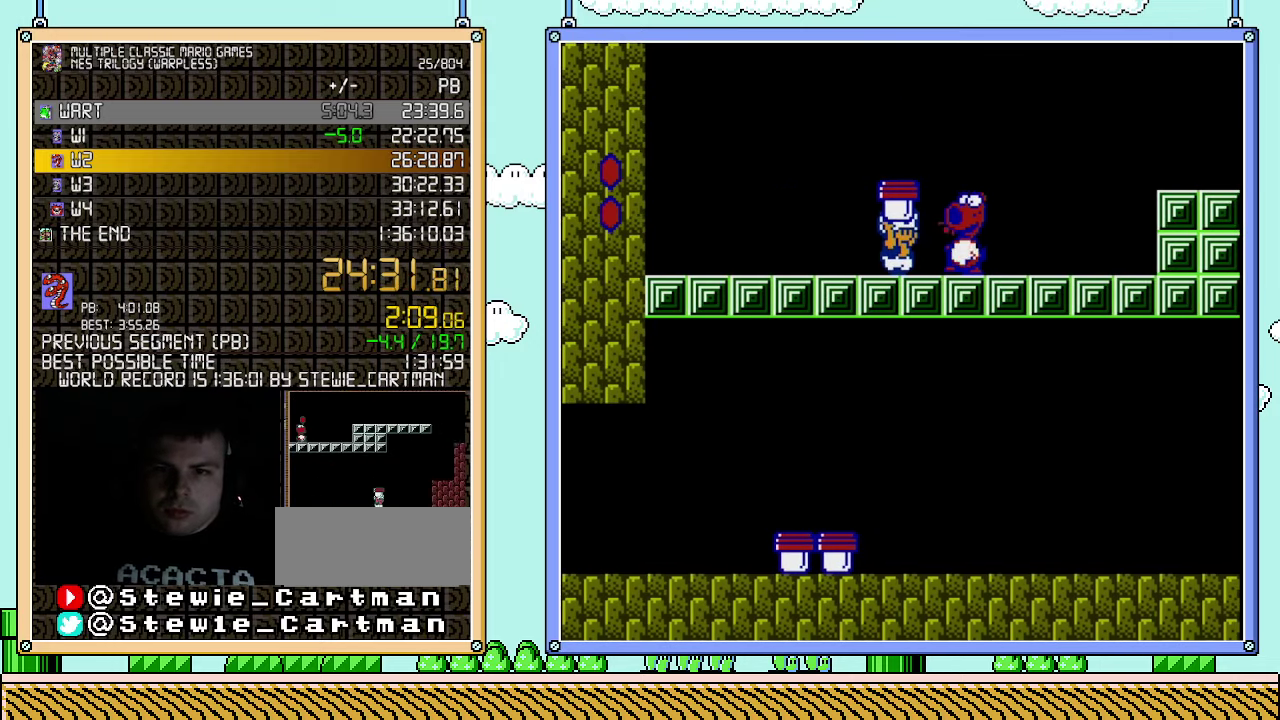
{"buttons": [], "events": [[117, "B", "down"], [283, "B", "up"], [350, "DPAD_RIGHT", "down"], [433, "DPAD_RIGHT", "up"]]}
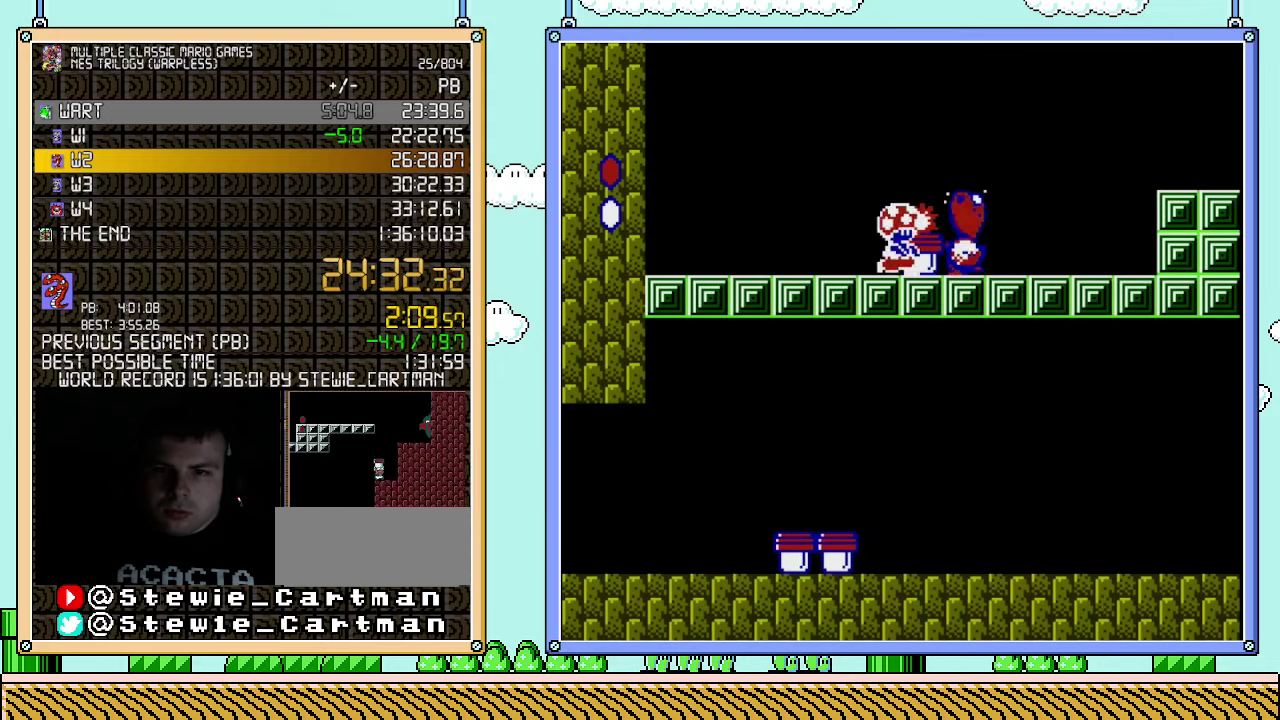
{"buttons": ["DPAD_RIGHT"], "events": [[250, "A", "down"], [317, "A", "up"], [433, "DPAD_RIGHT", "down"]]}
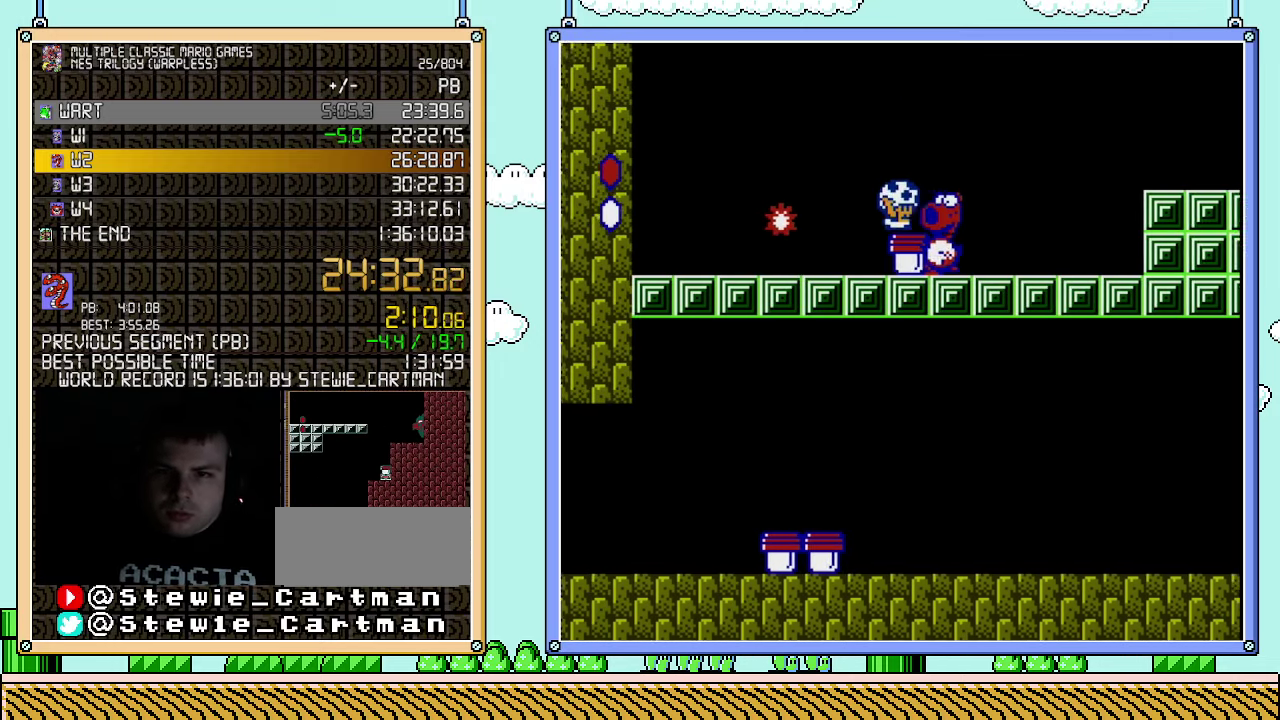
{"buttons": ["B"], "events": [[33, "DPAD_RIGHT", "up"], [150, "B", "down"], [250, "B", "up"], [300, "B", "down"], [367, "B", "up"], [433, "B", "down"]]}
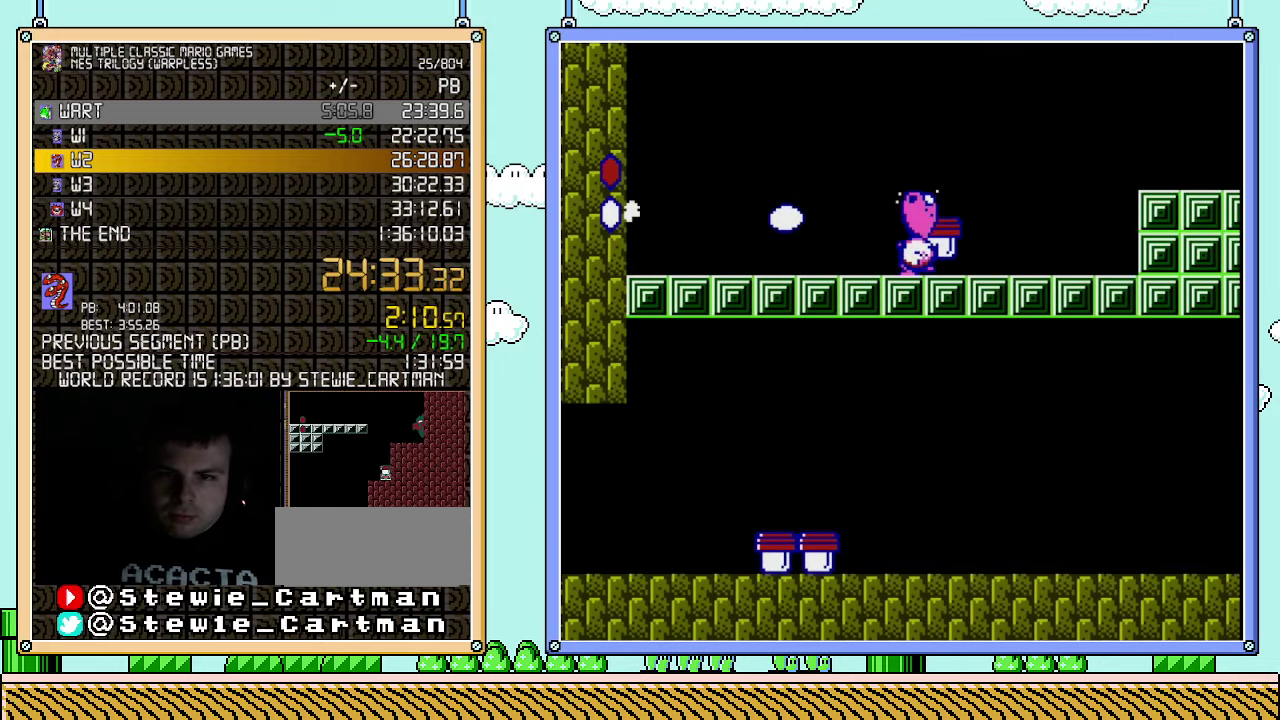
{"buttons": ["DPAD_LEFT"], "events": [[33, "B", "up"], [183, "DPAD_RIGHT", "down"], [217, "A", "down"], [283, "A", "up"], [400, "DPAD_RIGHT", "up"], [433, "DPAD_LEFT", "down"]]}
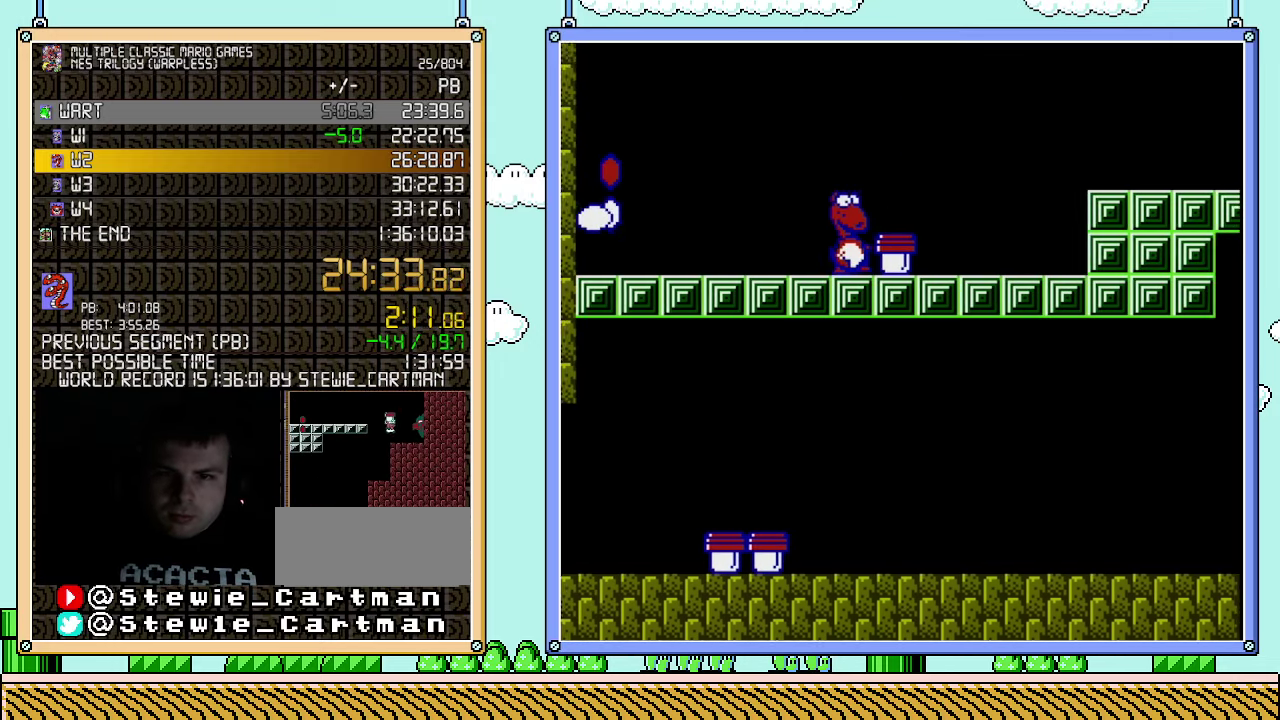
{"buttons": ["B", "DPAD_LEFT"], "events": [[183, "DPAD_LEFT", "up"], [217, "B", "down"], [333, "DPAD_LEFT", "down"], [367, "B", "up"], [467, "B", "down"]]}
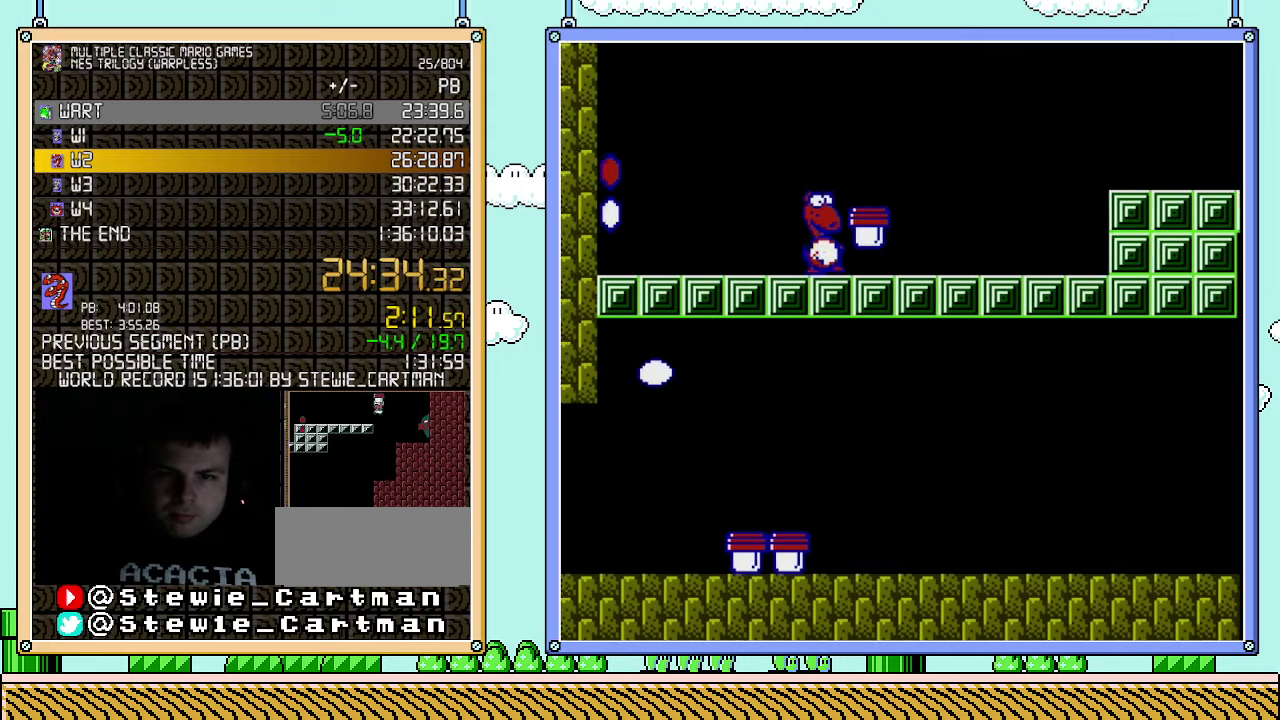
{"buttons": ["DPAD_RIGHT"], "events": [[33, "B", "up"], [33, "DPAD_LEFT", "up"], [117, "B", "down"], [183, "A", "down"], [183, "DPAD_LEFT", "down"], [367, "A", "up"], [367, "DPAD_LEFT", "up"], [400, "B", "up"], [433, "DPAD_RIGHT", "down"]]}
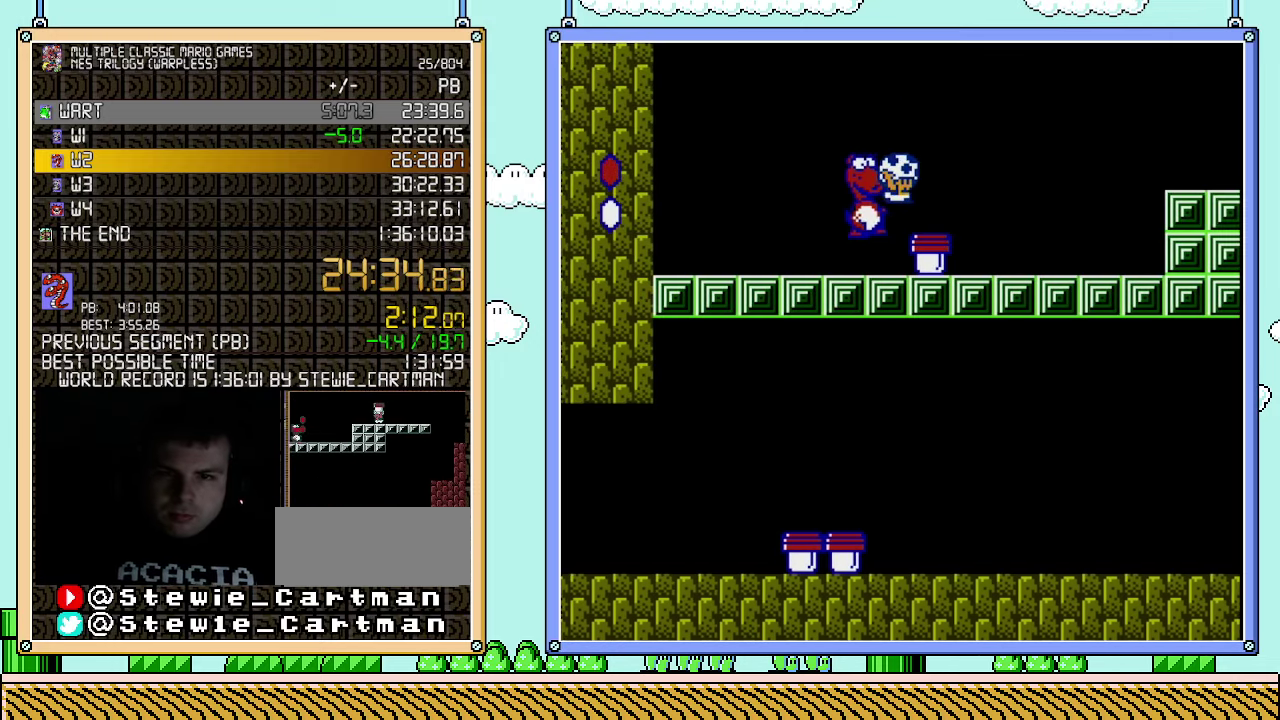
{"buttons": ["DPAD_RIGHT"], "events": [[250, "DPAD_RIGHT", "up"], [350, "A", "down"], [433, "A", "up"], [433, "DPAD_RIGHT", "down"]]}
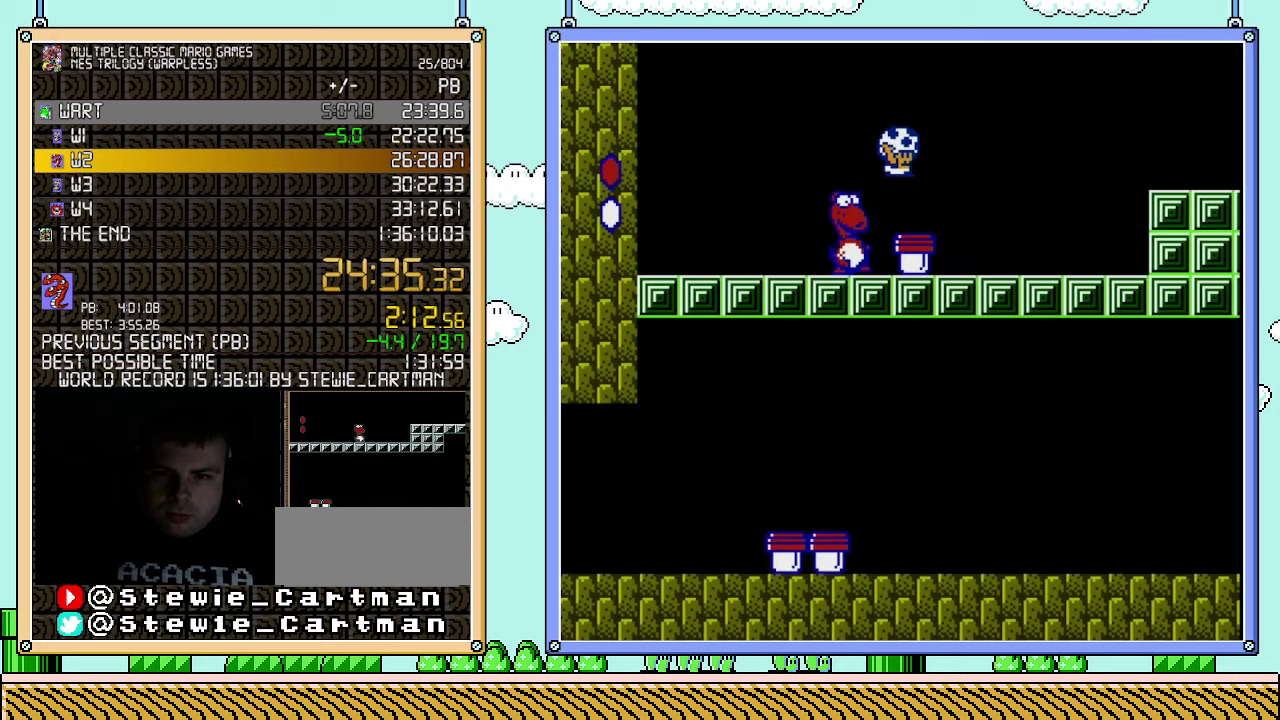
{"buttons": ["A"], "events": [[83, "DPAD_RIGHT", "up"], [117, "DPAD_LEFT", "down"], [217, "DPAD_LEFT", "up"], [500, "A", "down"]]}
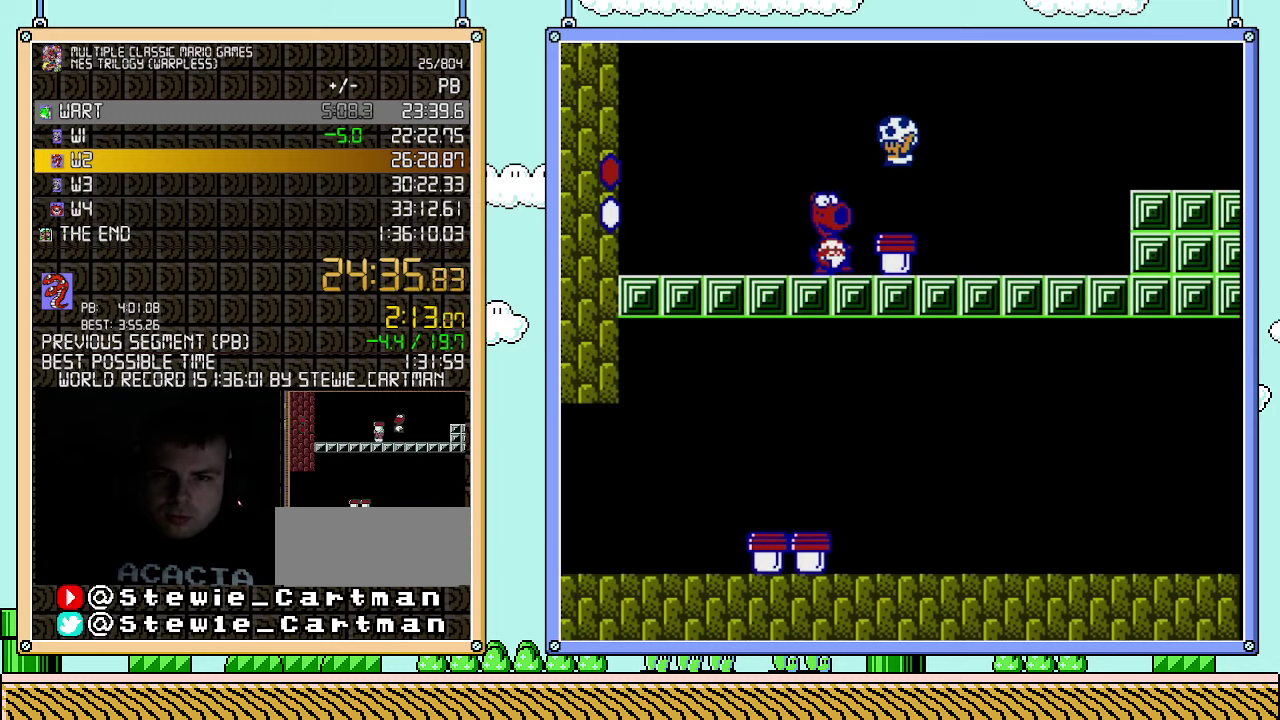
{"buttons": [], "events": [[400, "A", "up"]]}
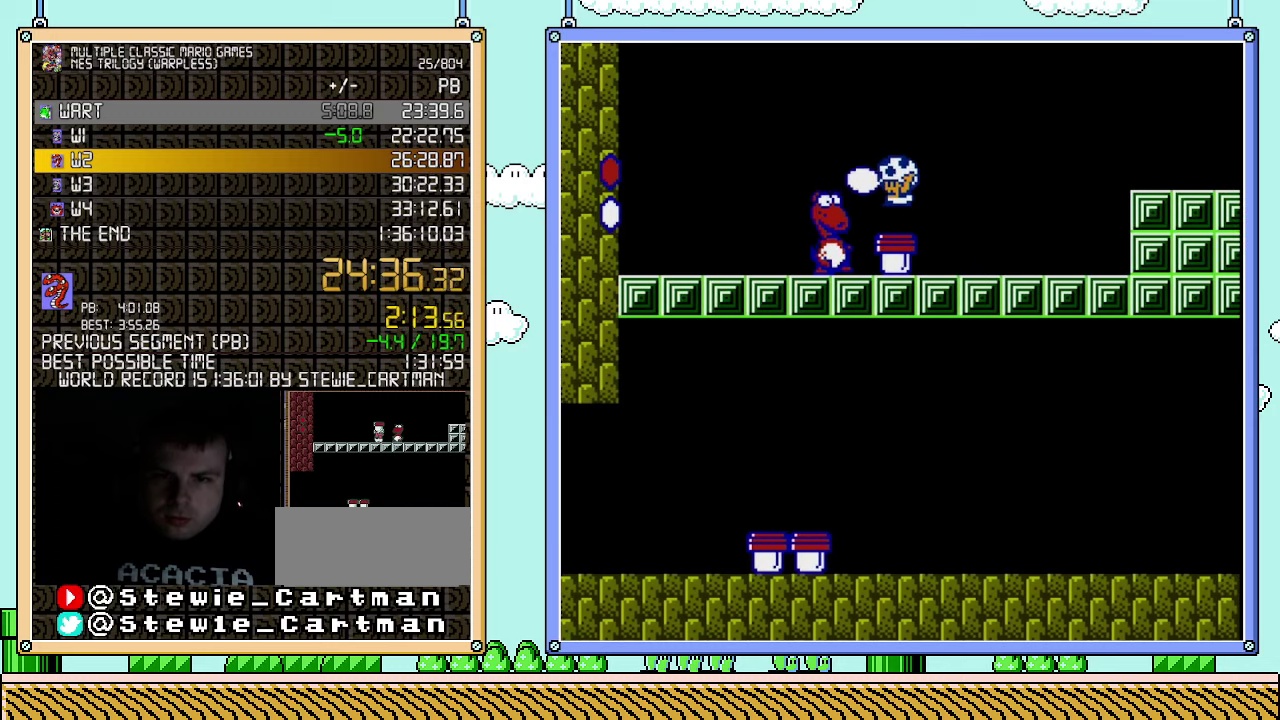
{"buttons": ["B"], "events": [[150, "B", "down"], [283, "B", "up"], [433, "DPAD_LEFT", "down"], [467, "B", "down"], [500, "DPAD_LEFT", "up"]]}